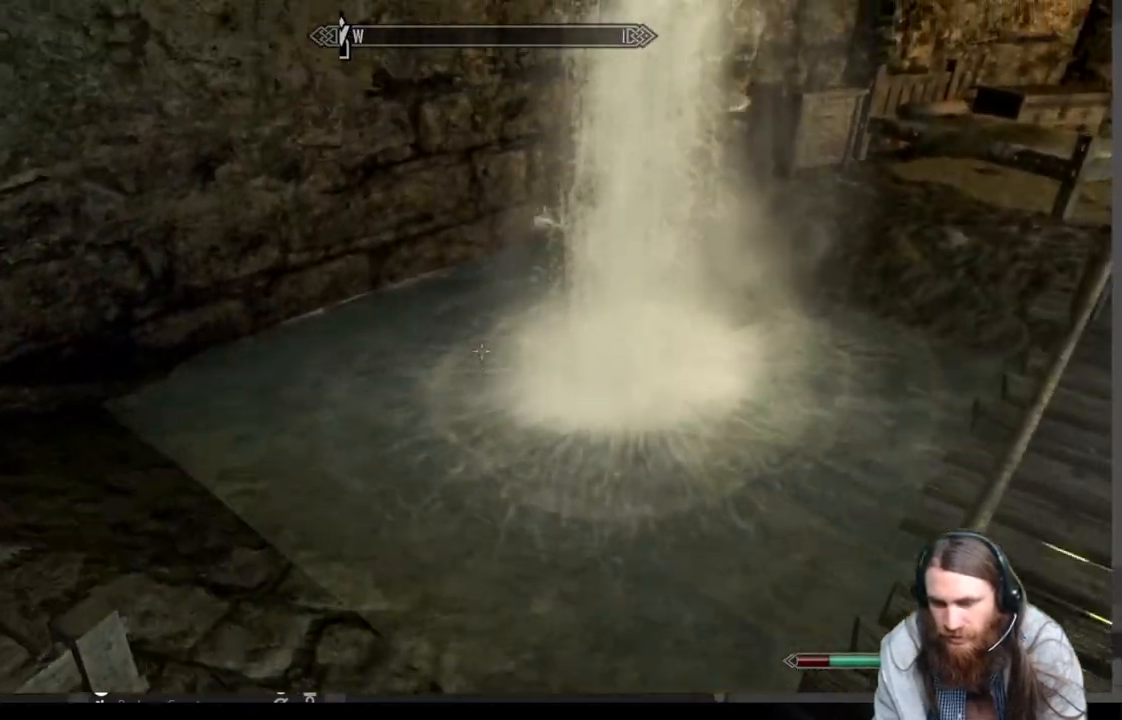
Gameplay with a controller (Xbox layout); each line is a JSON object with the inputs held at the frame after it. "events" lists button and stick changes between this image and that frame as [ms after this image, input, new state], when the widget could be followed in between. Not read: R3.
{"buttons": [], "left_stick": "up-left", "right_stick": "right", "events": [[50, "R2", "down"], [267, "R2", "up"], [317, "right_stick", "right"], [417, "left_stick", "up-left"]]}
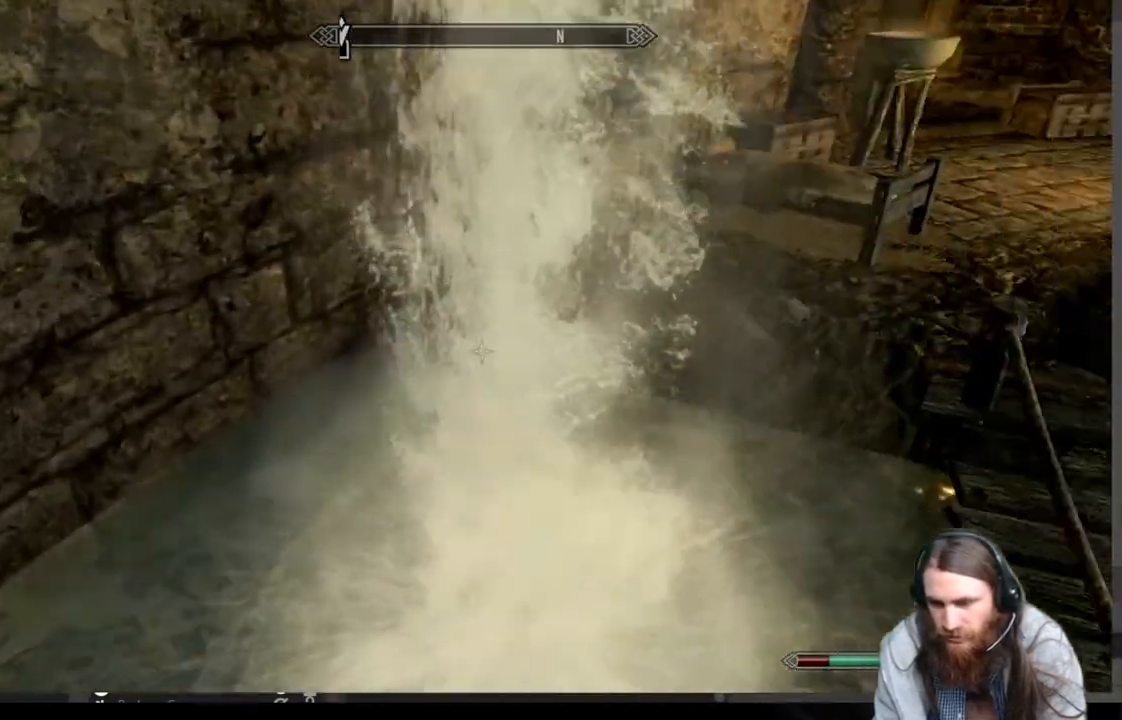
{"buttons": [], "left_stick": "center", "right_stick": "center", "events": [[233, "right_stick", "center"], [300, "left_stick", "center"]]}
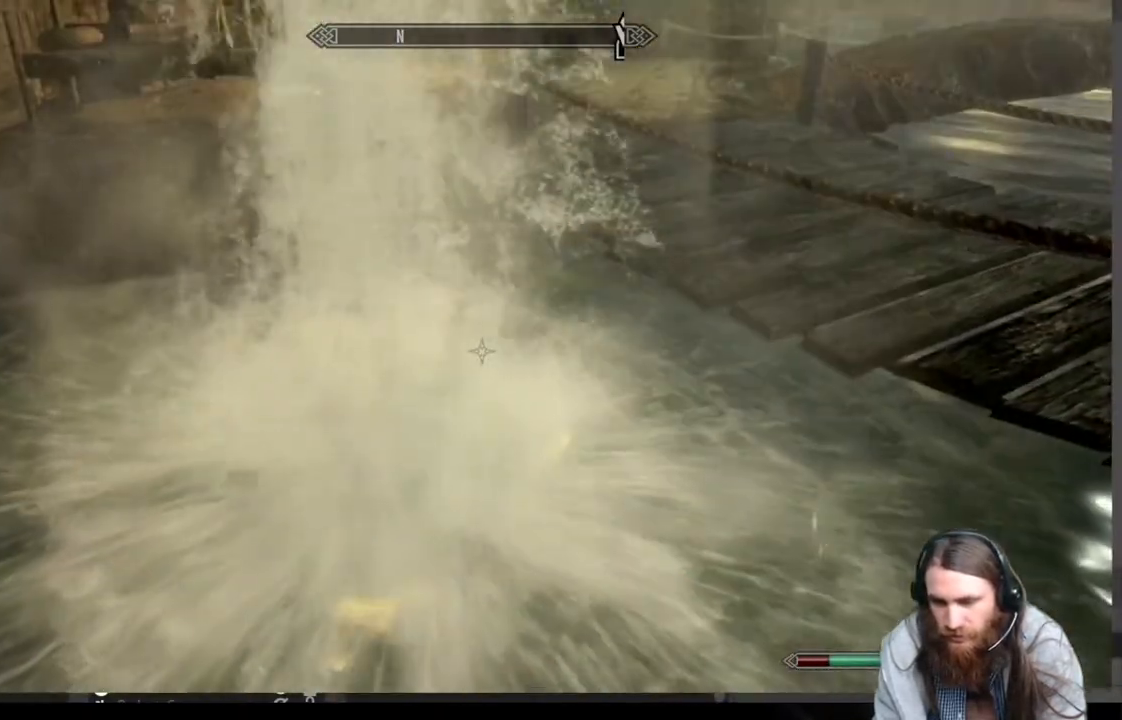
{"buttons": [], "left_stick": "center", "right_stick": "center", "events": [[67, "DPAD_UP", "down"], [217, "DPAD_UP", "up"]]}
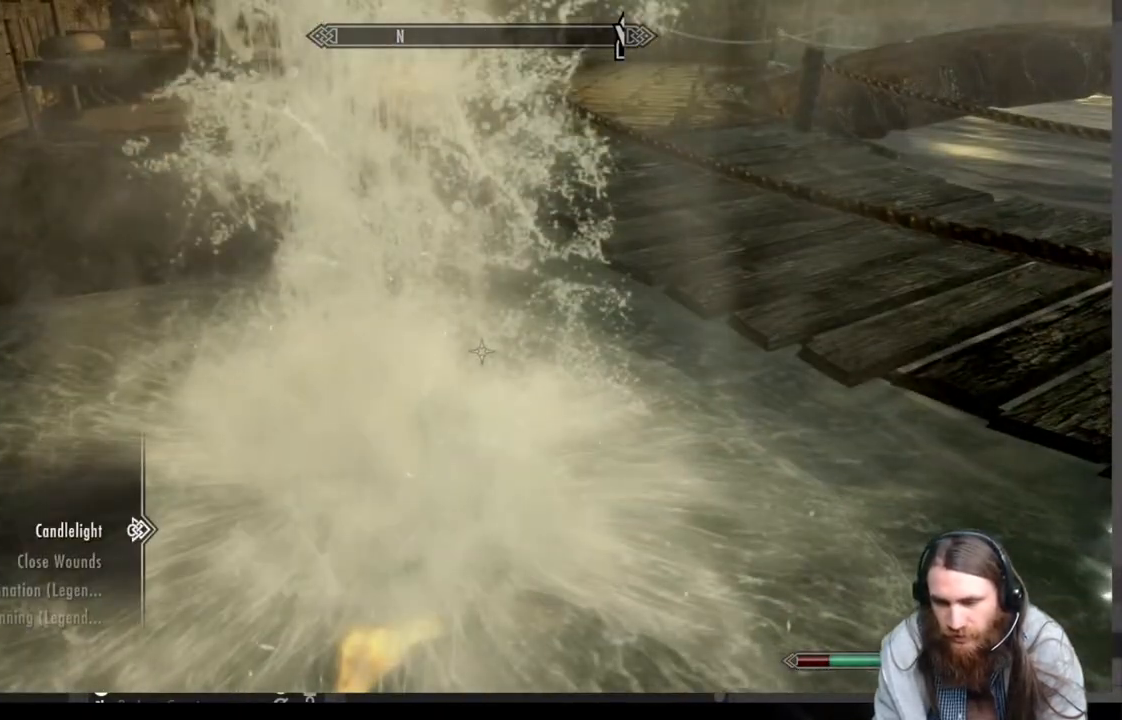
{"buttons": ["B"], "left_stick": "center", "right_stick": "center", "events": [[417, "B", "down"]]}
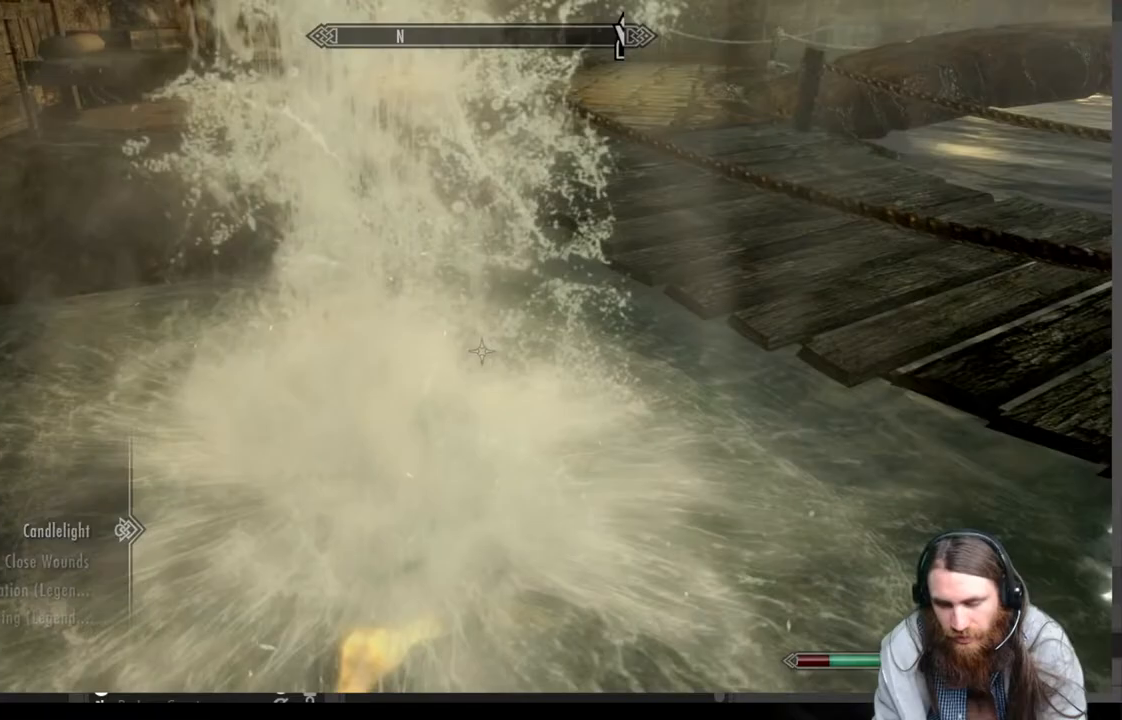
{"buttons": ["R2"], "left_stick": "center", "right_stick": "center", "events": [[67, "B", "up"], [67, "left_stick", "left"], [267, "R2", "down"], [267, "left_stick", "center"]]}
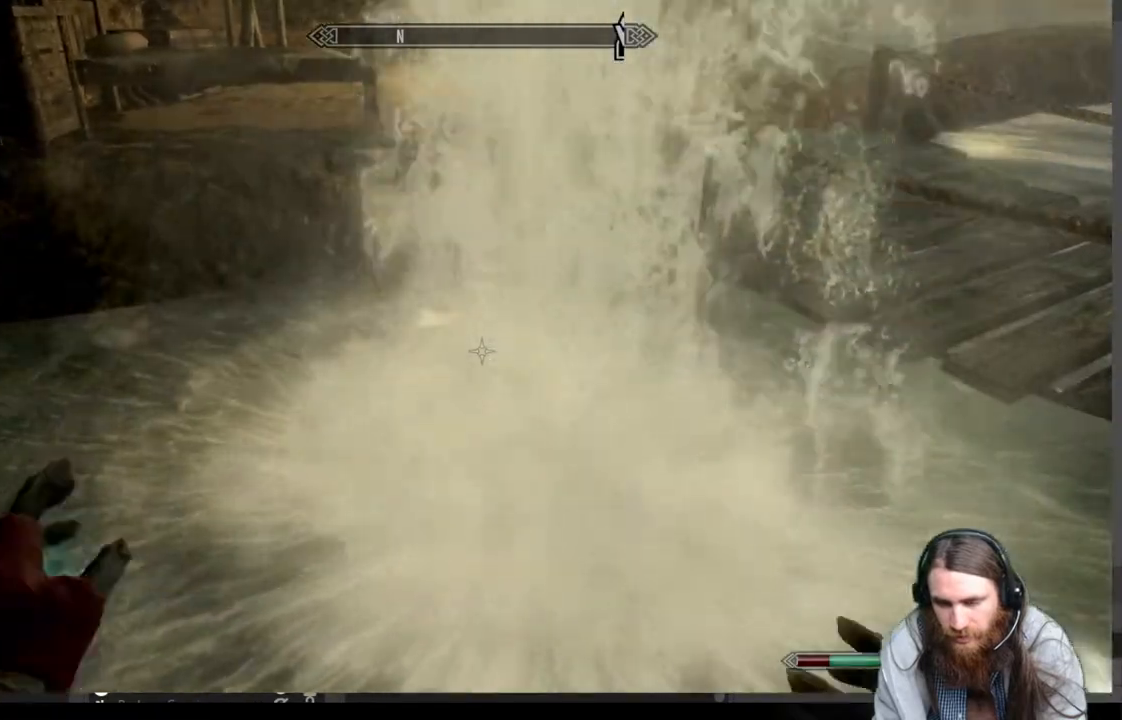
{"buttons": [], "left_stick": "center", "right_stick": "up-right", "events": [[17, "R2", "up"], [300, "left_stick", "up-left"], [300, "right_stick", "up-right"], [450, "left_stick", "center"]]}
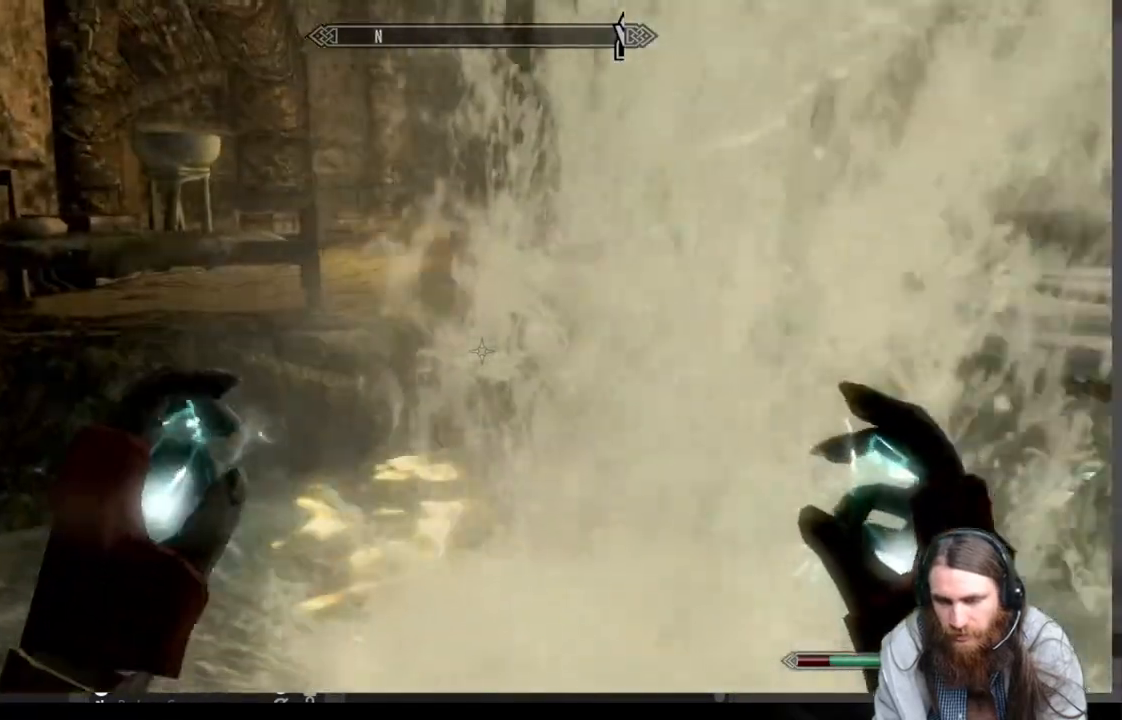
{"buttons": ["R2"], "left_stick": "center", "right_stick": "center", "events": [[17, "R2", "down"], [67, "right_stick", "center"], [100, "R2", "up"], [483, "R2", "down"]]}
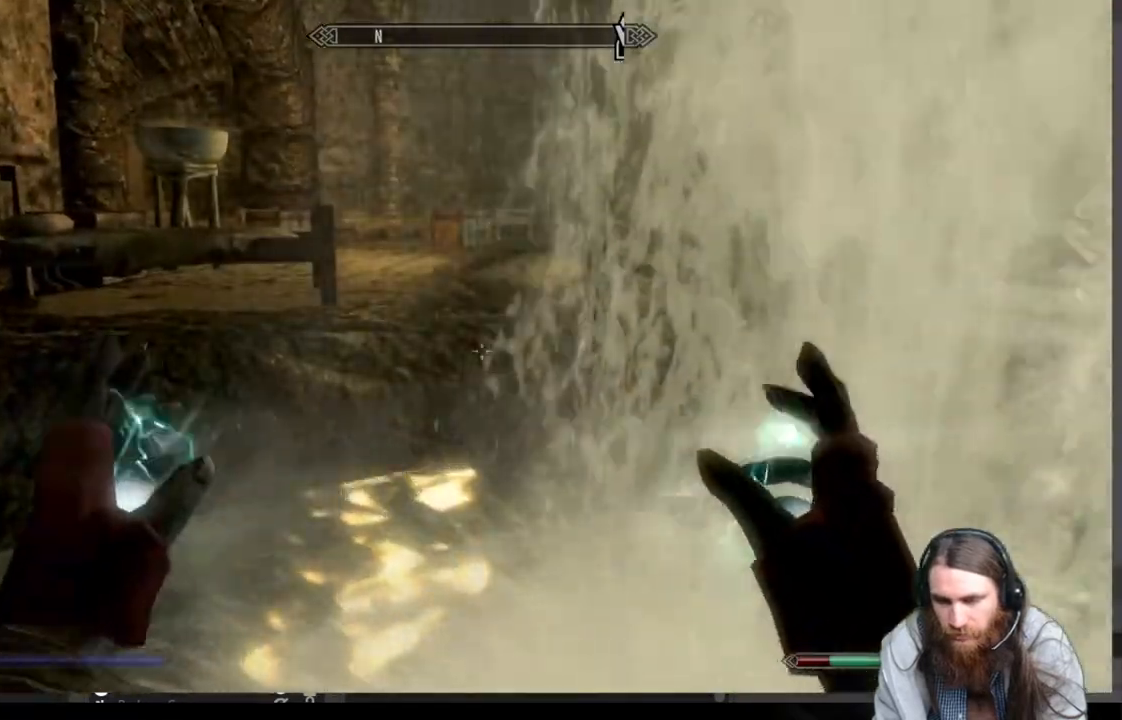
{"buttons": ["R2"], "left_stick": "center", "right_stick": "center", "events": []}
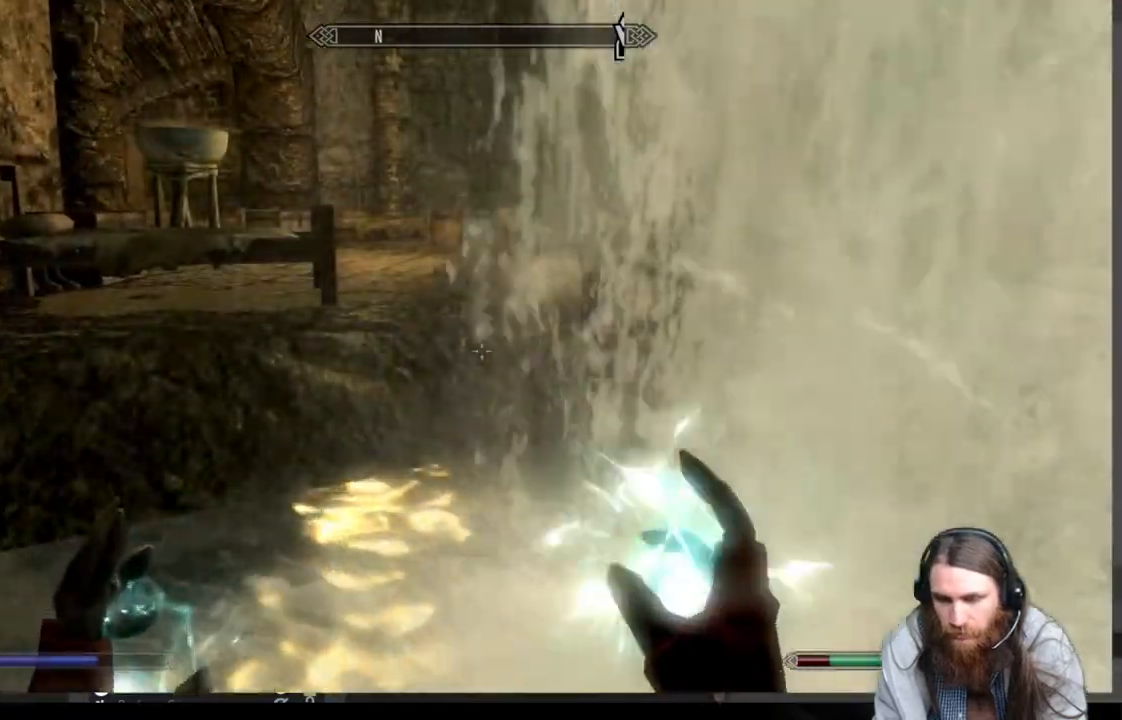
{"buttons": [], "left_stick": "center", "right_stick": "center", "events": [[183, "R2", "up"]]}
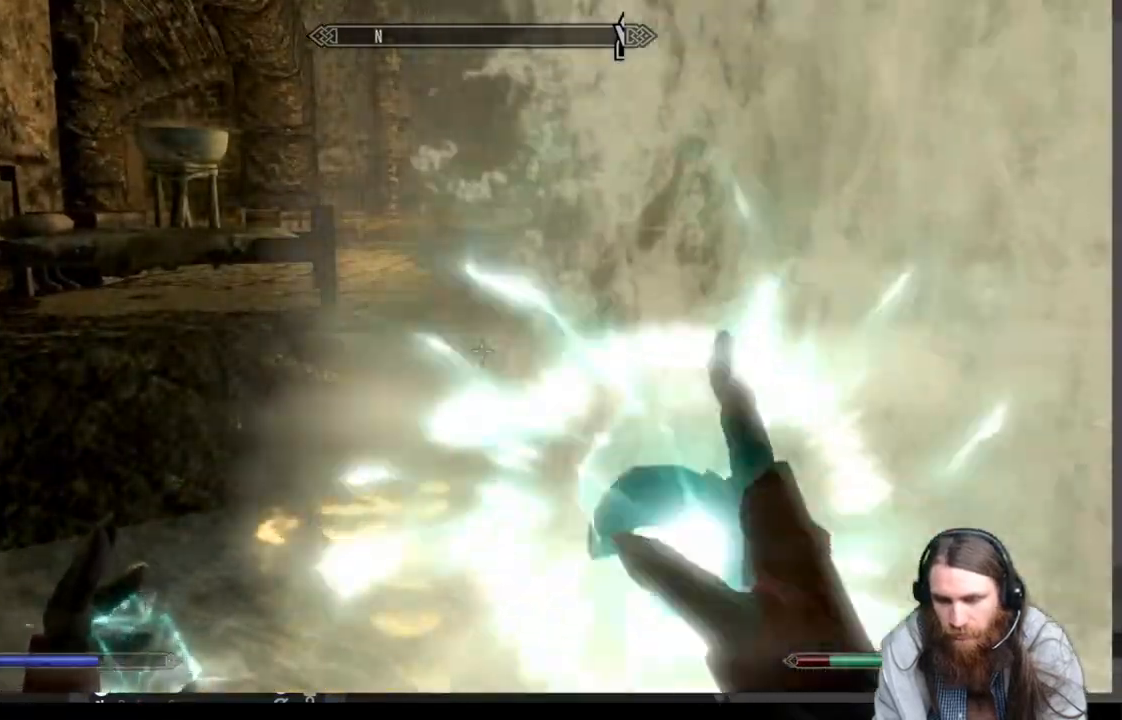
{"buttons": ["L2"], "left_stick": "center", "right_stick": "center", "events": [[67, "L2", "down"]]}
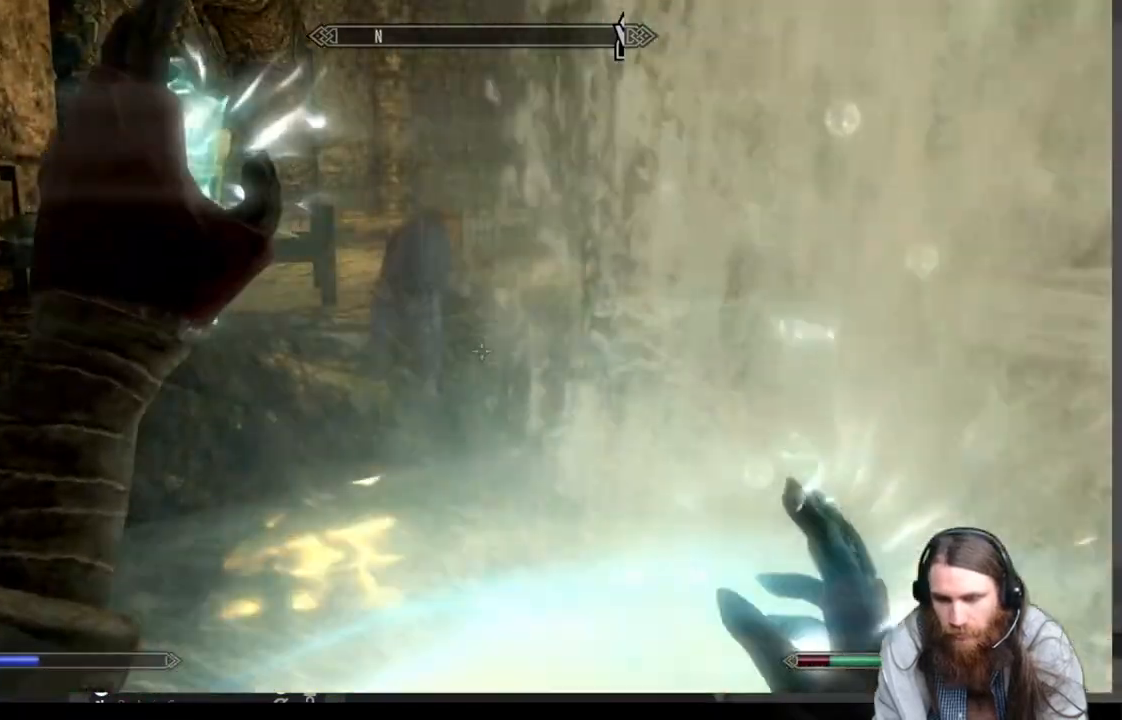
{"buttons": [], "left_stick": "center", "right_stick": "center", "events": [[233, "L2", "up"]]}
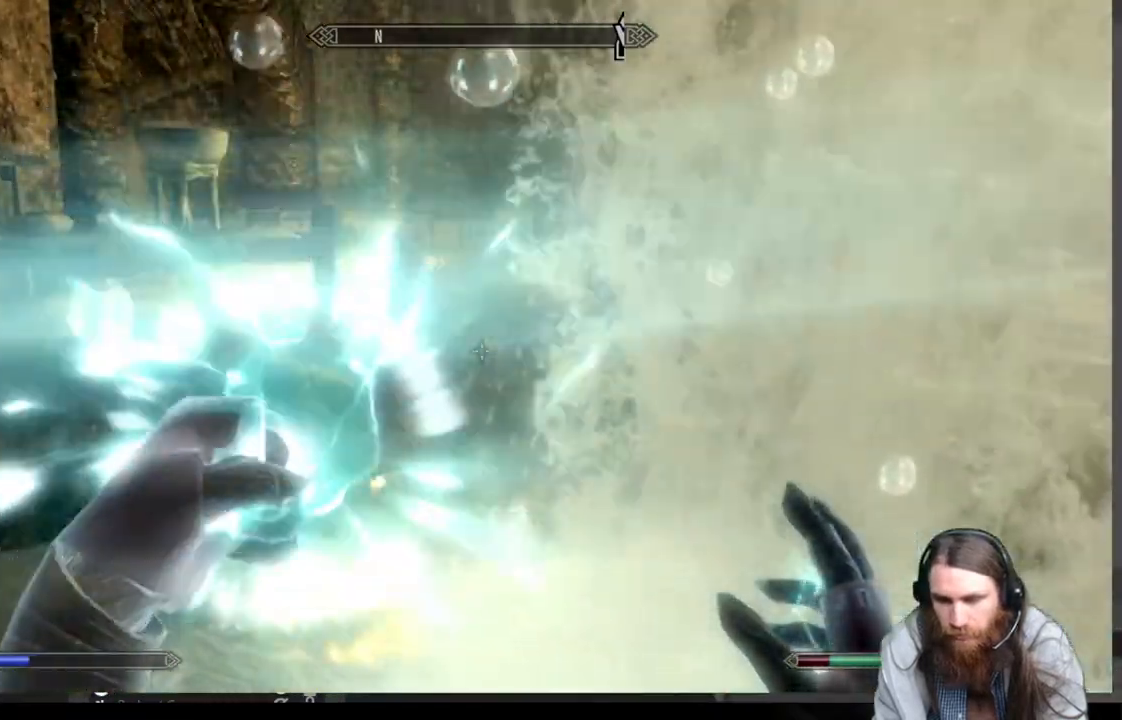
{"buttons": ["R2"], "left_stick": "center", "right_stick": "center", "events": [[67, "R2", "down"]]}
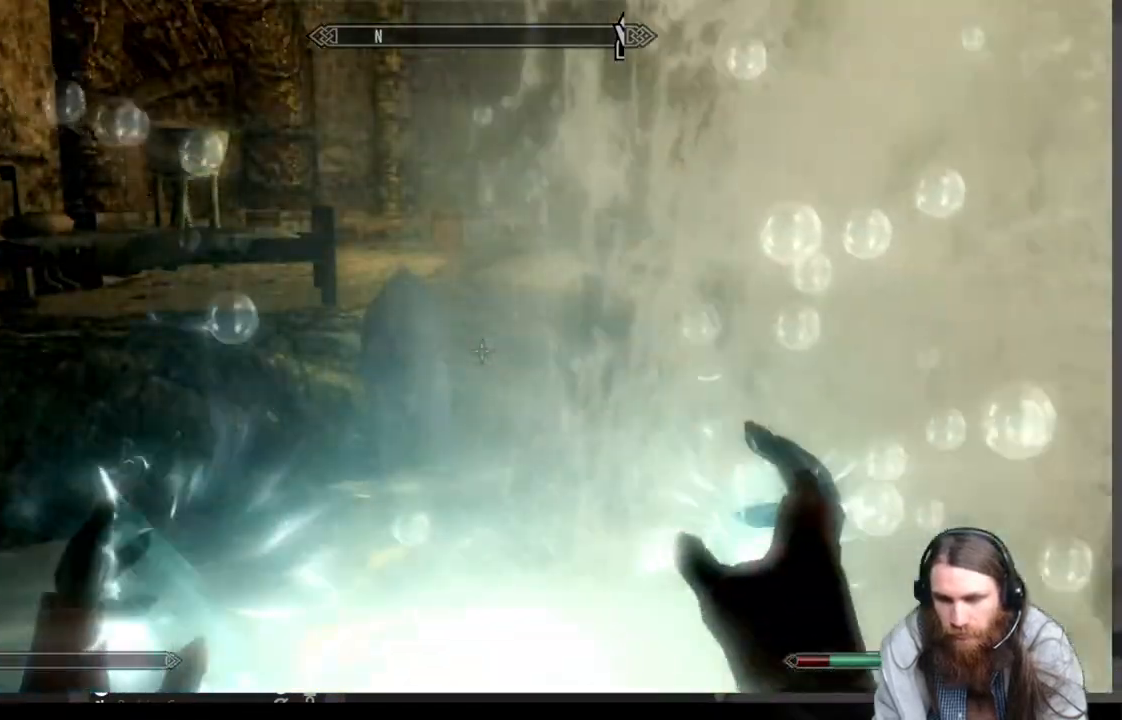
{"buttons": [], "left_stick": "up-left", "right_stick": "center", "events": [[317, "R2", "up"], [500, "left_stick", "up-left"]]}
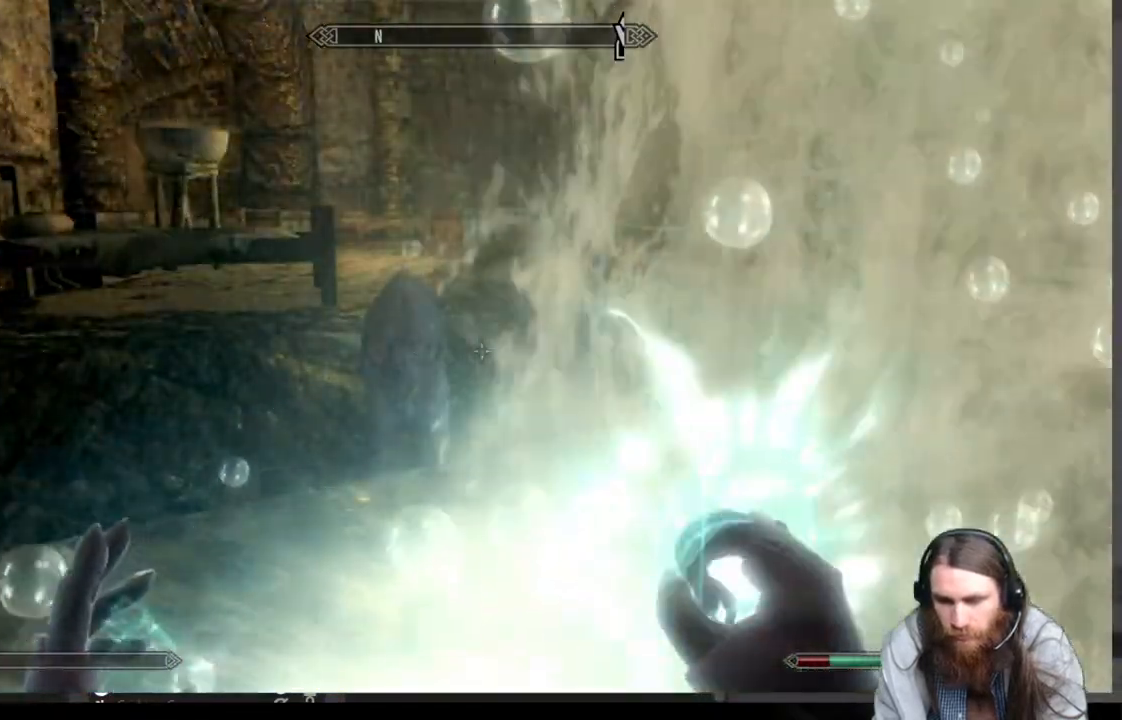
{"buttons": [], "left_stick": "up", "right_stick": "down", "events": [[33, "right_stick", "down"], [150, "right_stick", "center"], [333, "right_stick", "down"], [500, "left_stick", "up"]]}
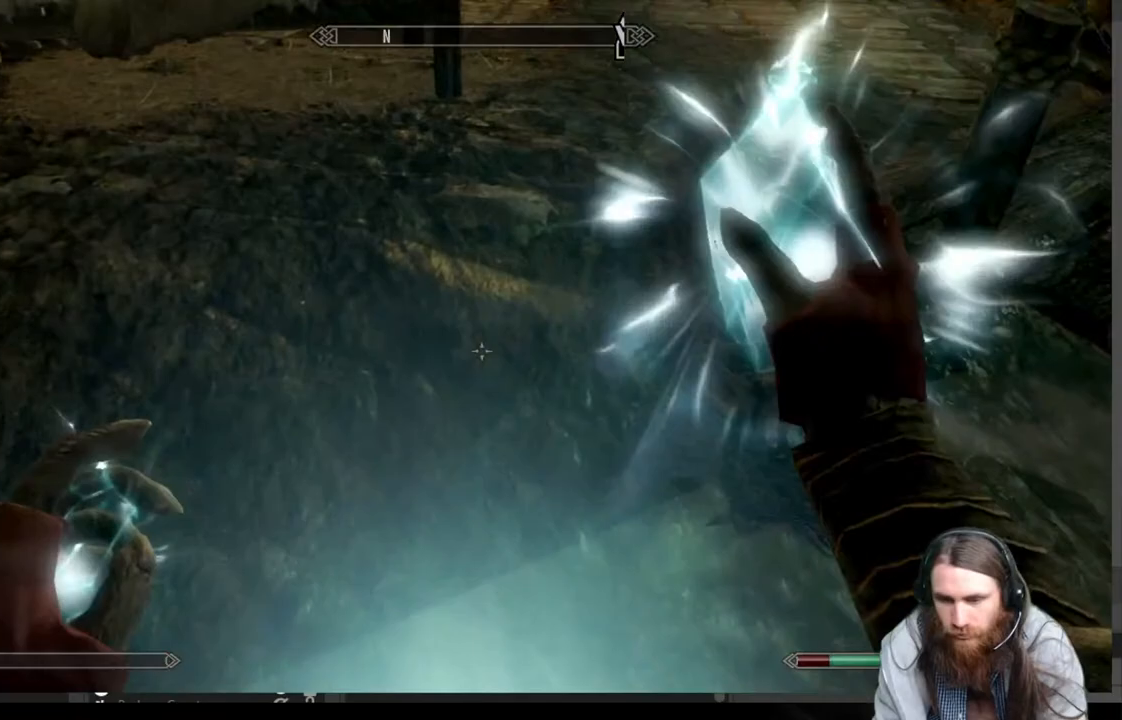
{"buttons": ["Y"], "left_stick": "center", "right_stick": "center", "events": [[17, "right_stick", "center"], [450, "left_stick", "center"], [483, "Y", "down"]]}
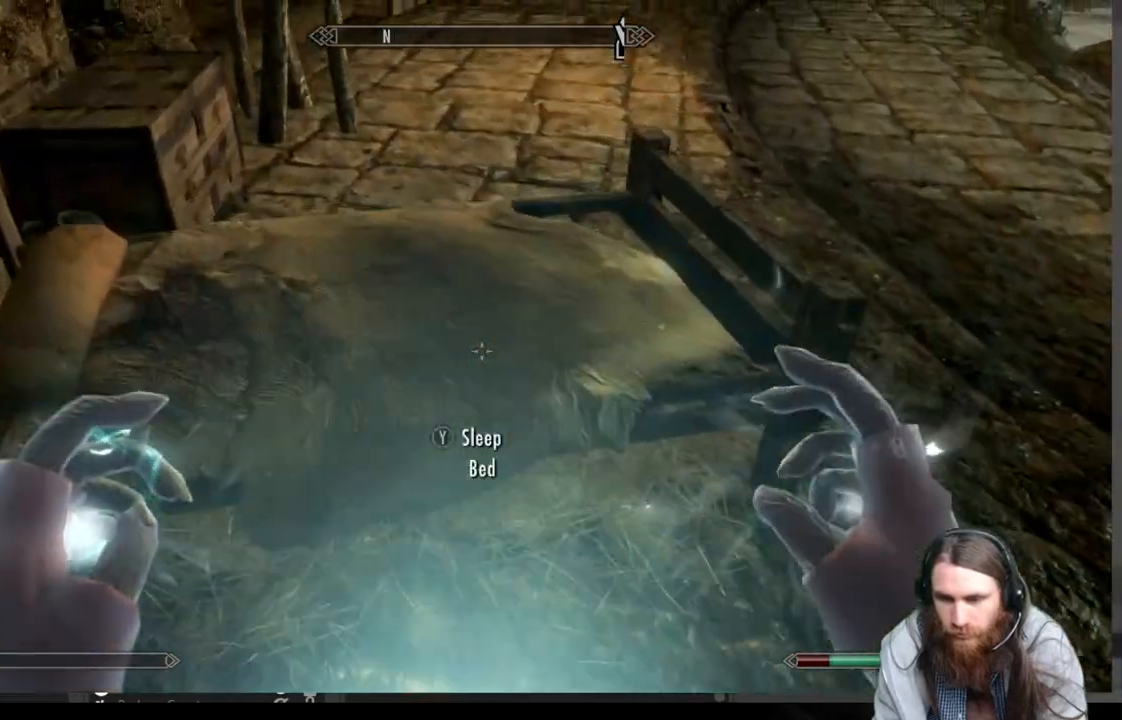
{"buttons": [], "left_stick": "center", "right_stick": "center", "events": [[133, "Y", "up"]]}
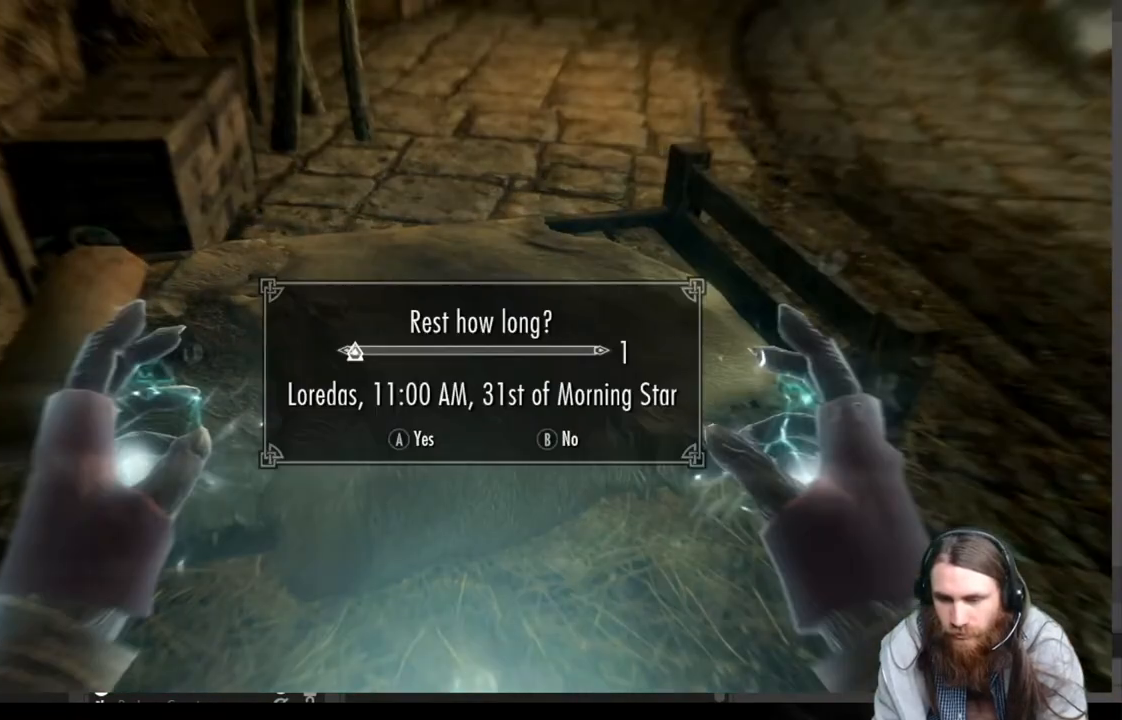
{"buttons": [], "left_stick": "center", "right_stick": "center", "events": []}
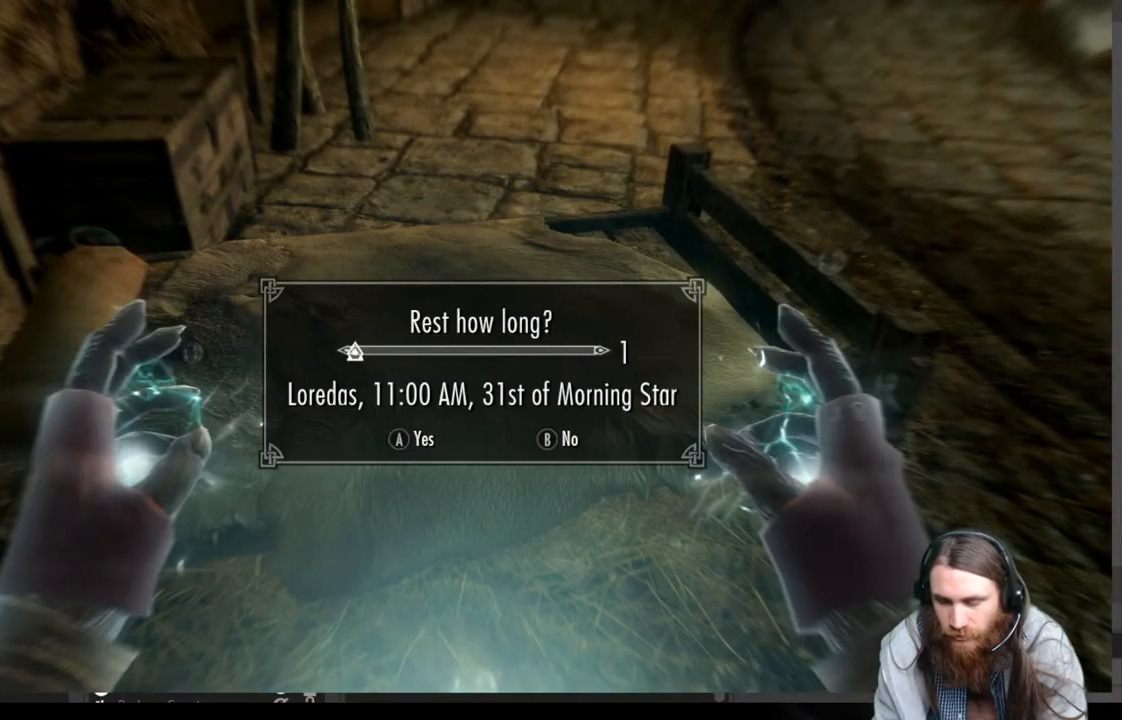
{"buttons": [], "left_stick": "center", "right_stick": "center", "events": []}
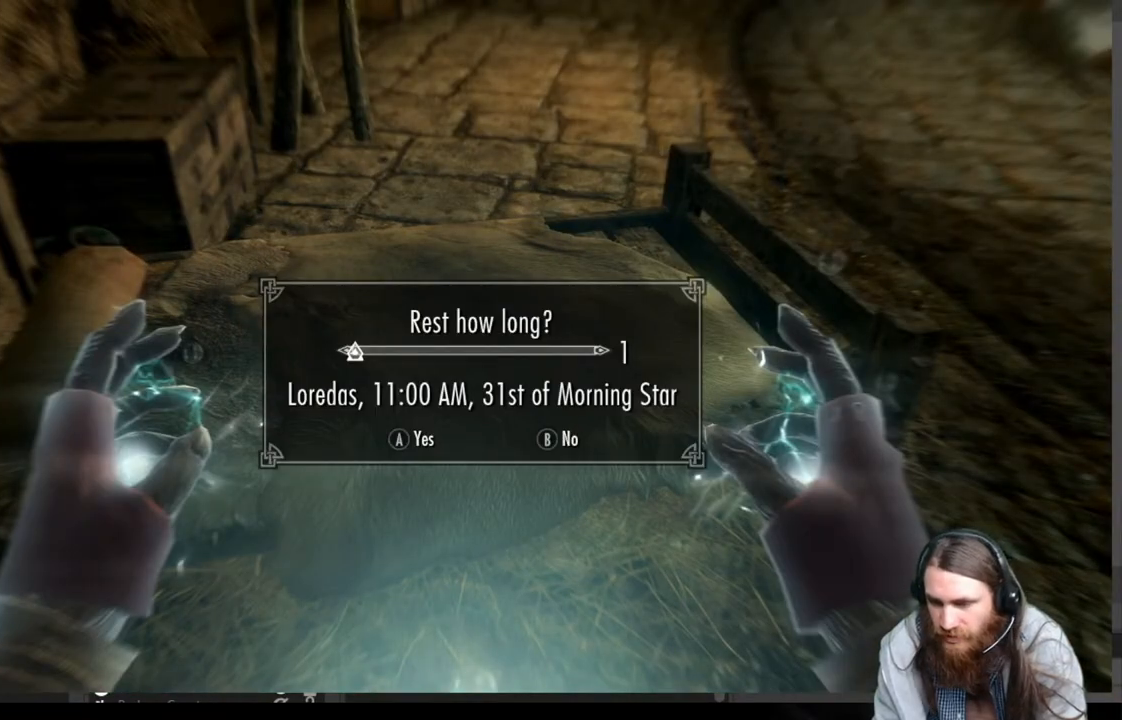
{"buttons": [], "left_stick": "center", "right_stick": "center", "events": [[317, "A", "down"], [433, "A", "up"]]}
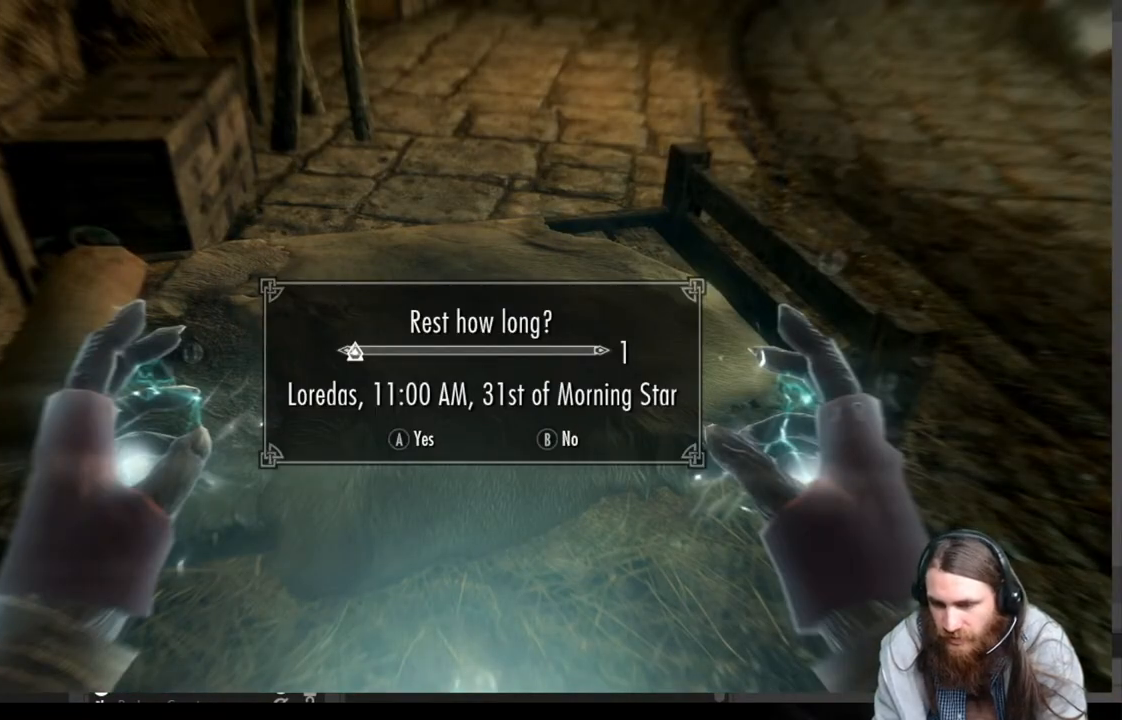
{"buttons": [], "left_stick": "right", "right_stick": "center", "events": [[283, "left_stick", "right"]]}
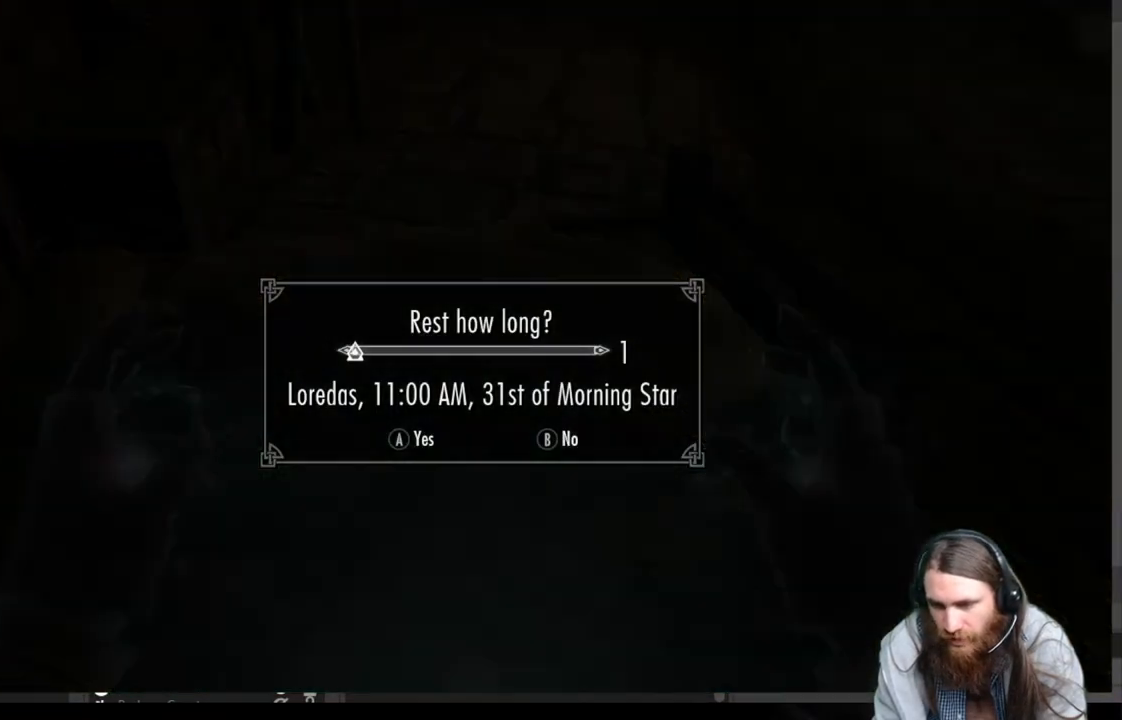
{"buttons": [], "left_stick": "right", "right_stick": "center", "events": []}
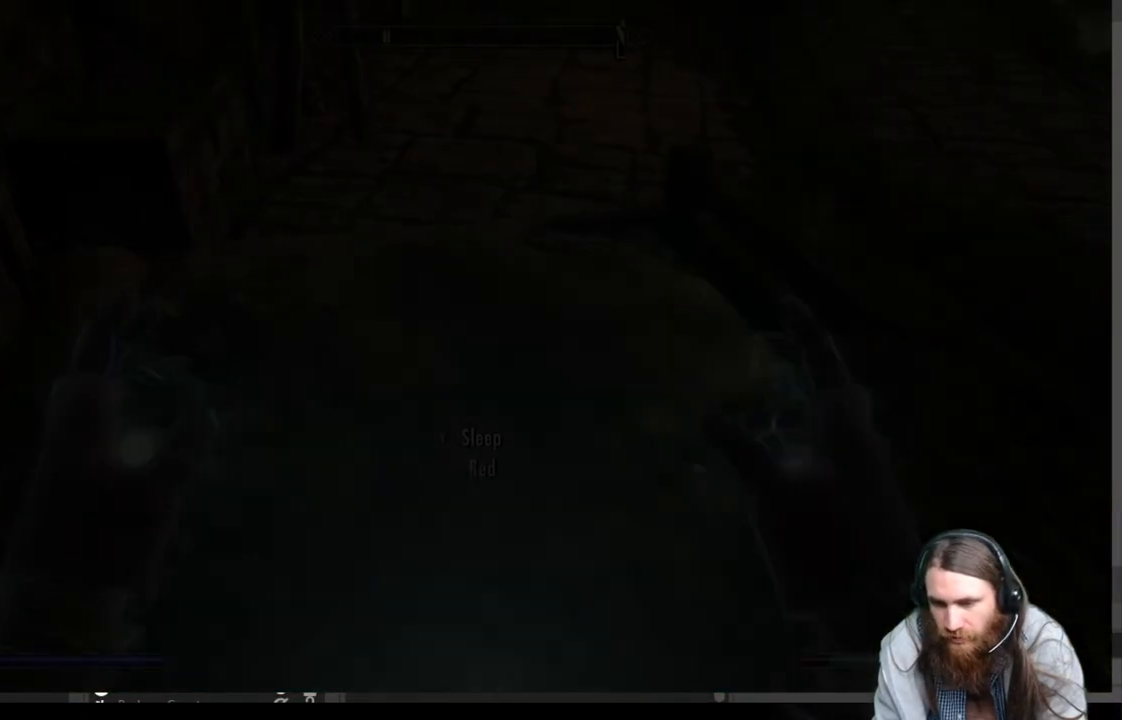
{"buttons": [], "left_stick": "down", "right_stick": "center", "events": [[333, "left_stick", "down"]]}
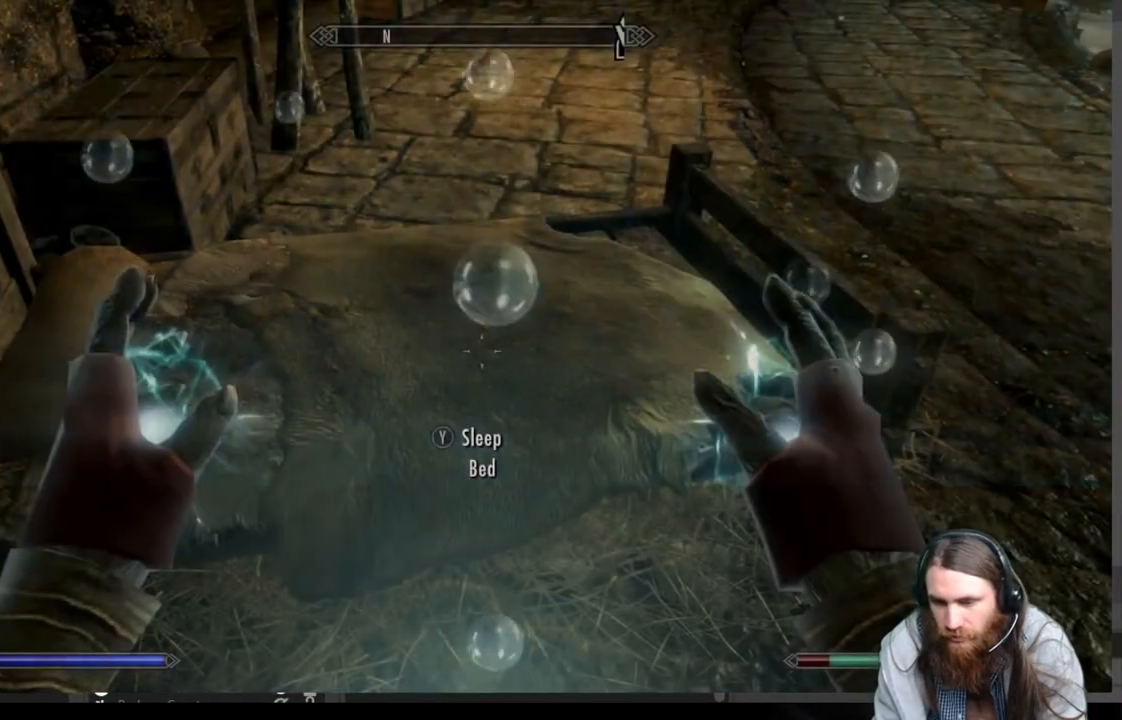
{"buttons": [], "left_stick": "down", "right_stick": "center", "events": [[217, "right_stick", "up"], [333, "right_stick", "center"]]}
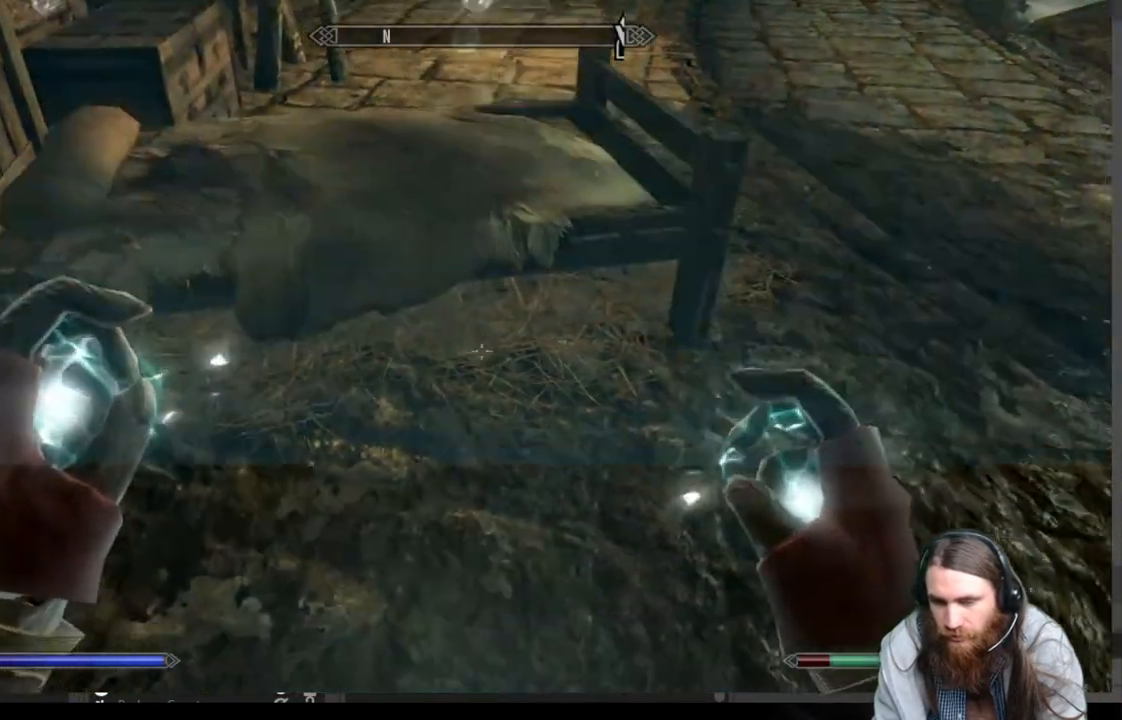
{"buttons": [], "left_stick": "down", "right_stick": "center", "events": [[67, "right_stick", "up"], [317, "right_stick", "center"]]}
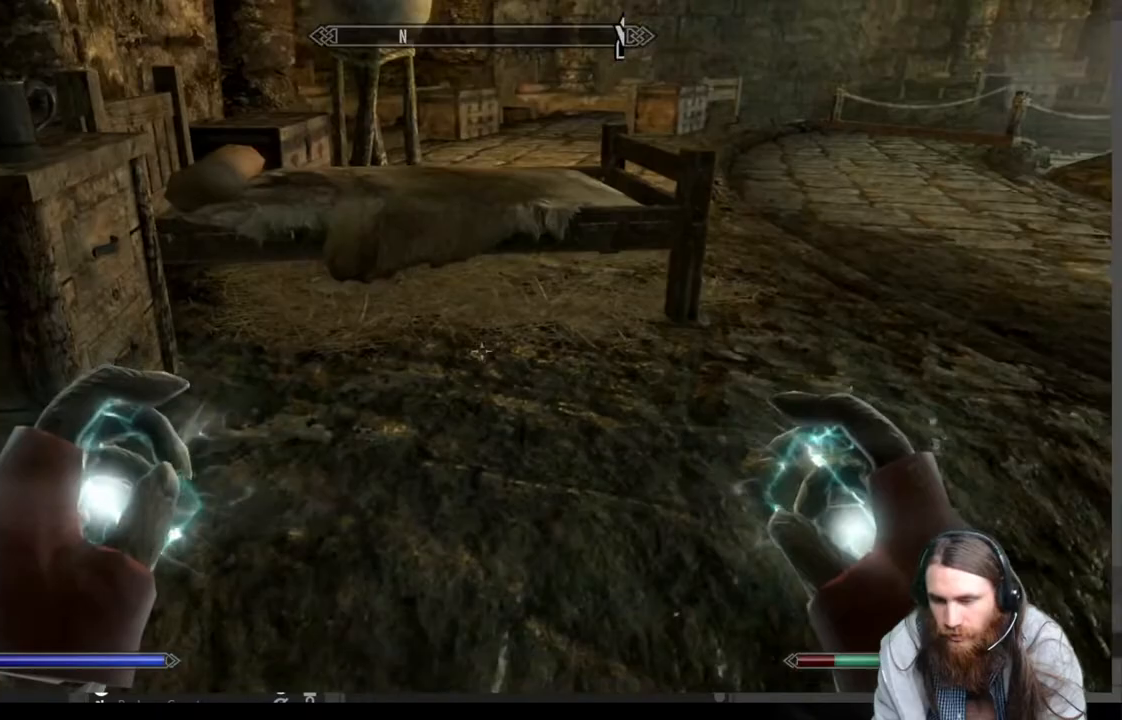
{"buttons": ["R2"], "left_stick": "down", "right_stick": "center", "events": [[150, "R2", "down"]]}
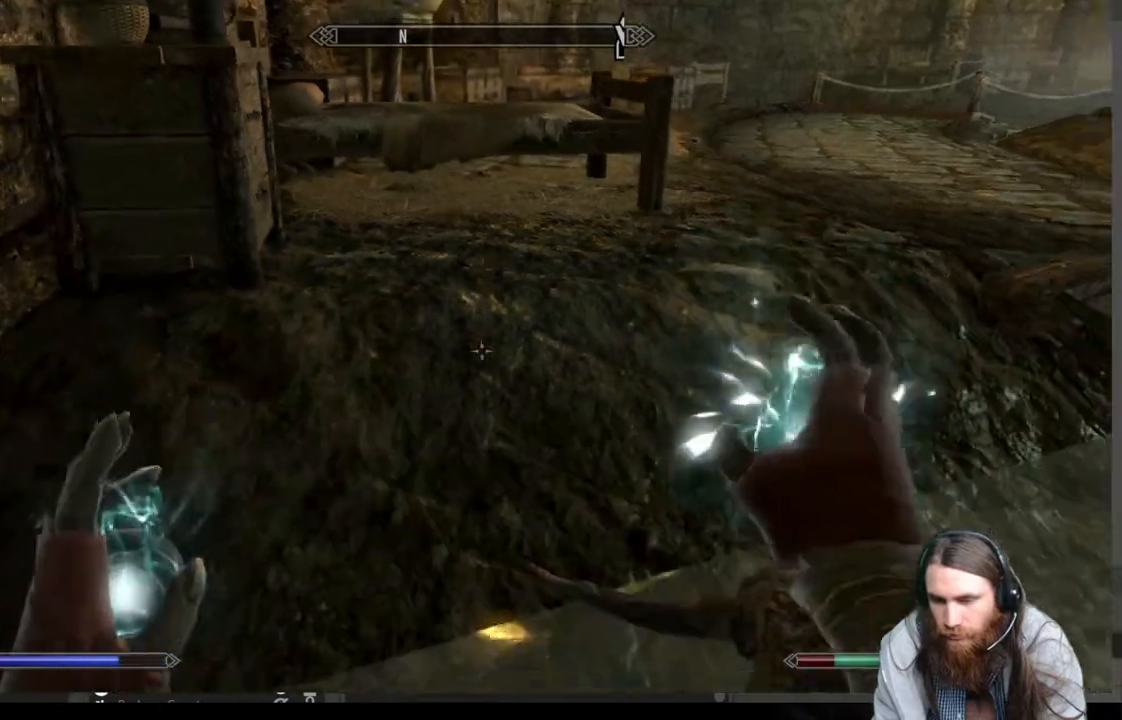
{"buttons": [], "left_stick": "center", "right_stick": "center", "events": [[250, "left_stick", "center"], [367, "R2", "up"]]}
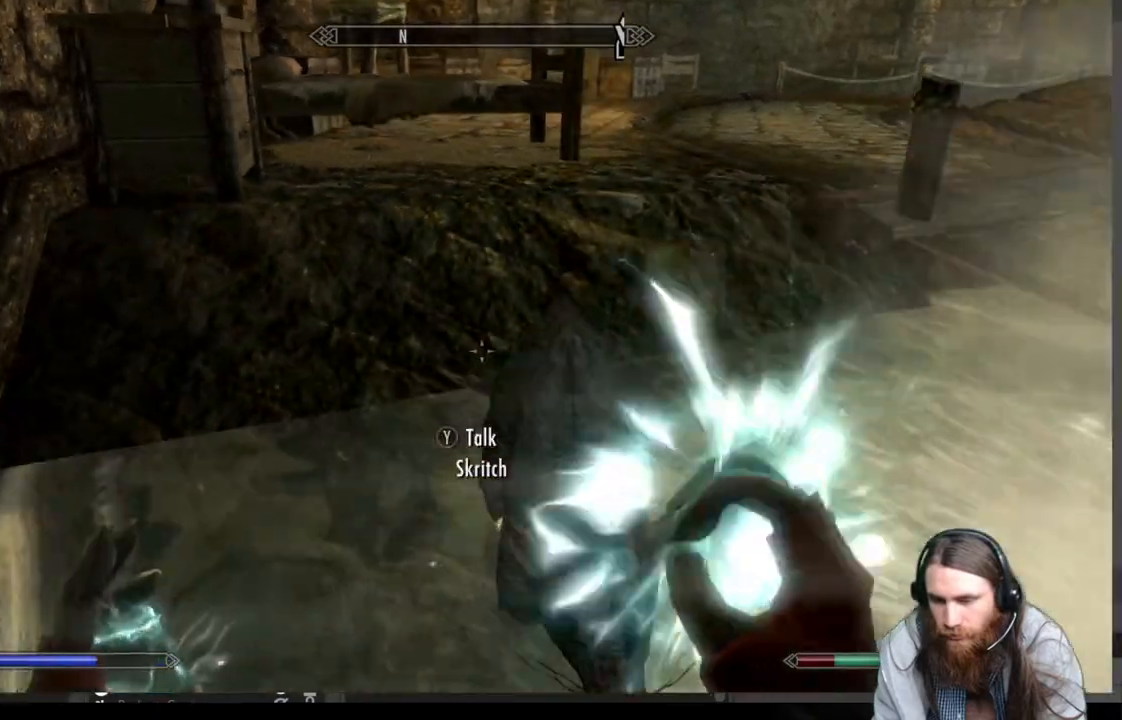
{"buttons": ["L2"], "left_stick": "center", "right_stick": "center", "events": [[183, "L2", "down"]]}
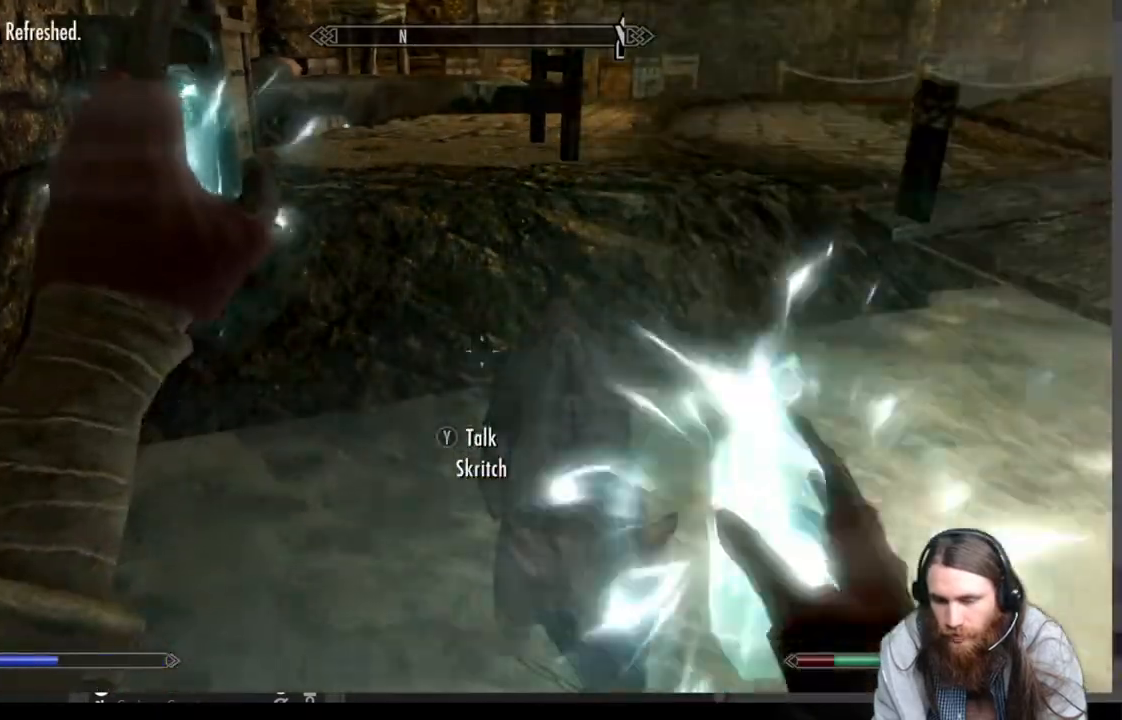
{"buttons": [], "left_stick": "down-right", "right_stick": "center", "events": [[300, "L2", "up"], [467, "left_stick", "down-right"]]}
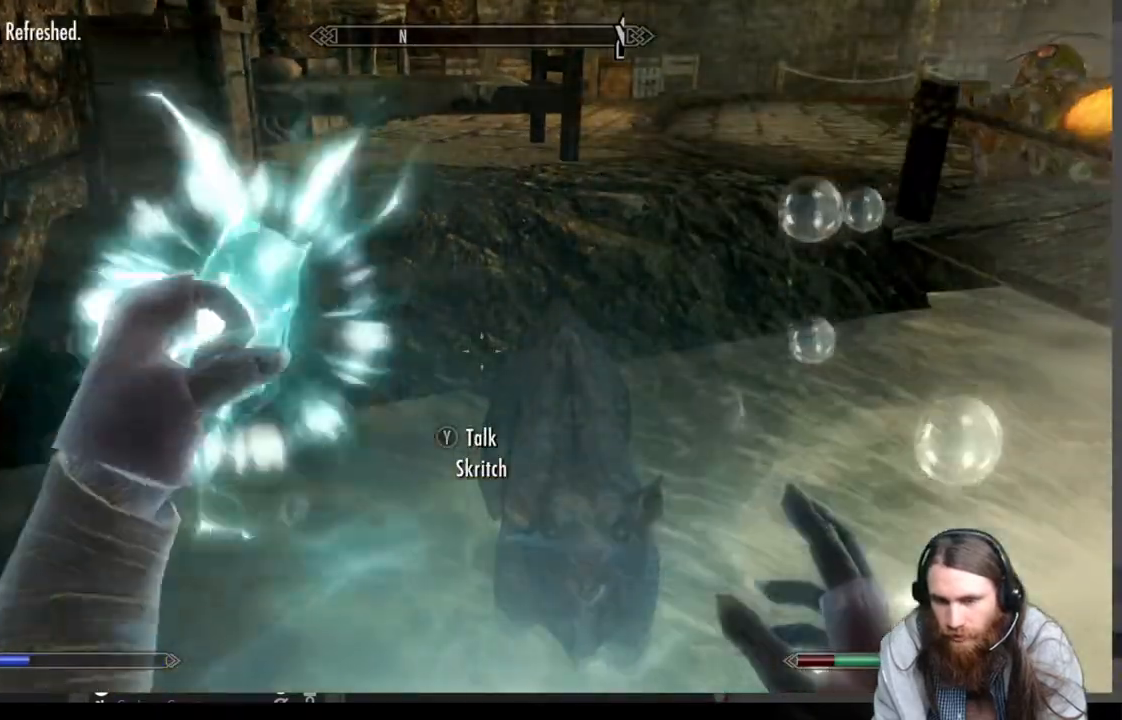
{"buttons": ["R2"], "left_stick": "right", "right_stick": "center", "events": [[150, "R2", "down"], [167, "left_stick", "right"]]}